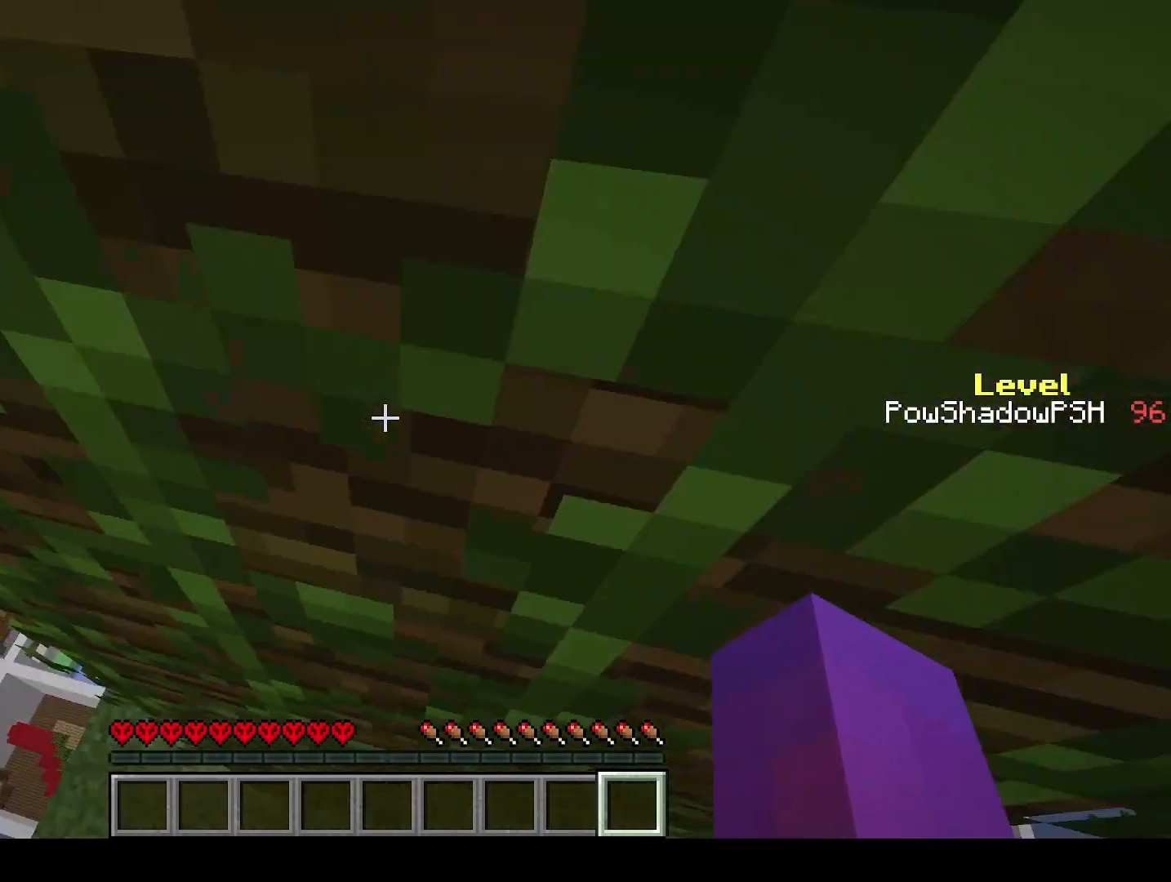
Gameplay with keyboard; each line is a JSON object with the keys held at the frame after it. "events" lists presses ("down") and releases ("up") of "a", "ctrl", "d", "e", "q", "s", "shift", "space" and "w" between this image and that frame as [ms after this image, input, new state], when the widget could be followed in between. No other keys are recorded. Mouse input is not recorded.
{"keys": ["q", "space", "w"], "events": []}
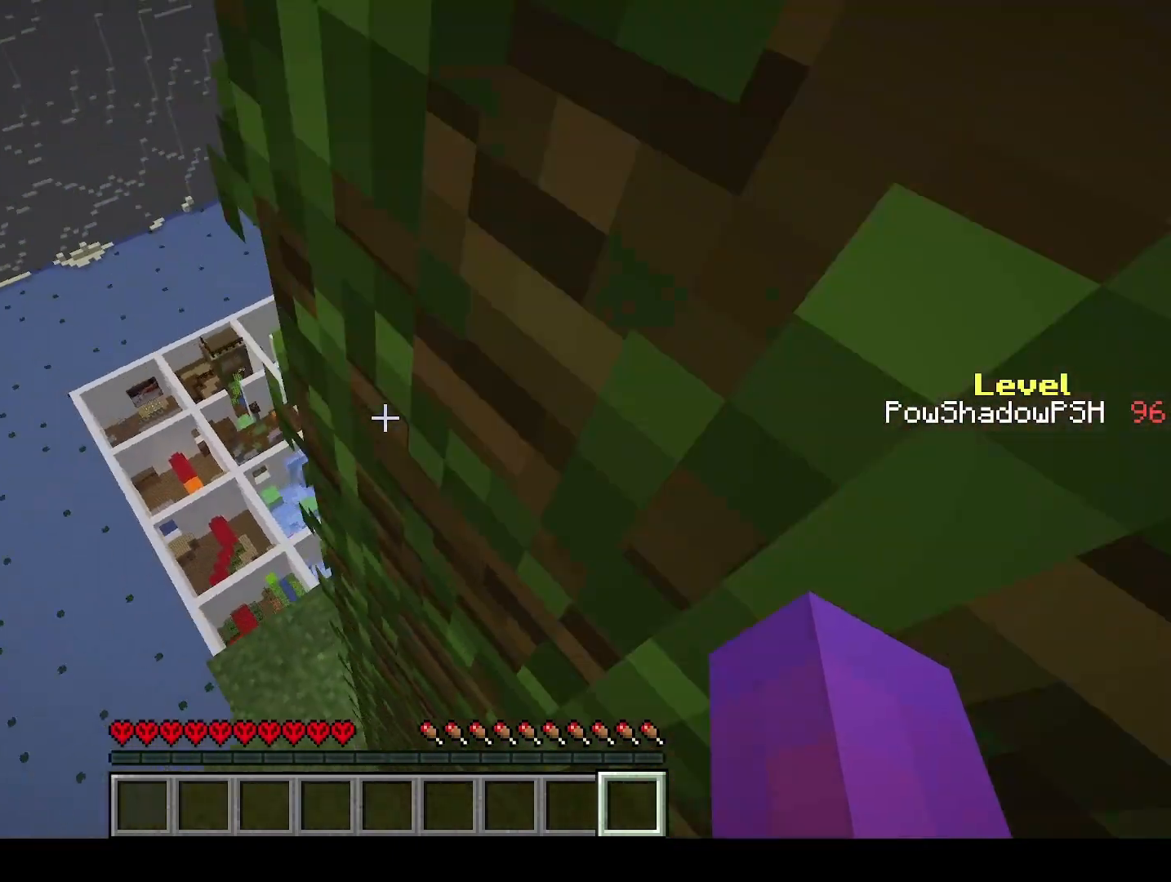
{"keys": ["q", "space", "w"], "events": []}
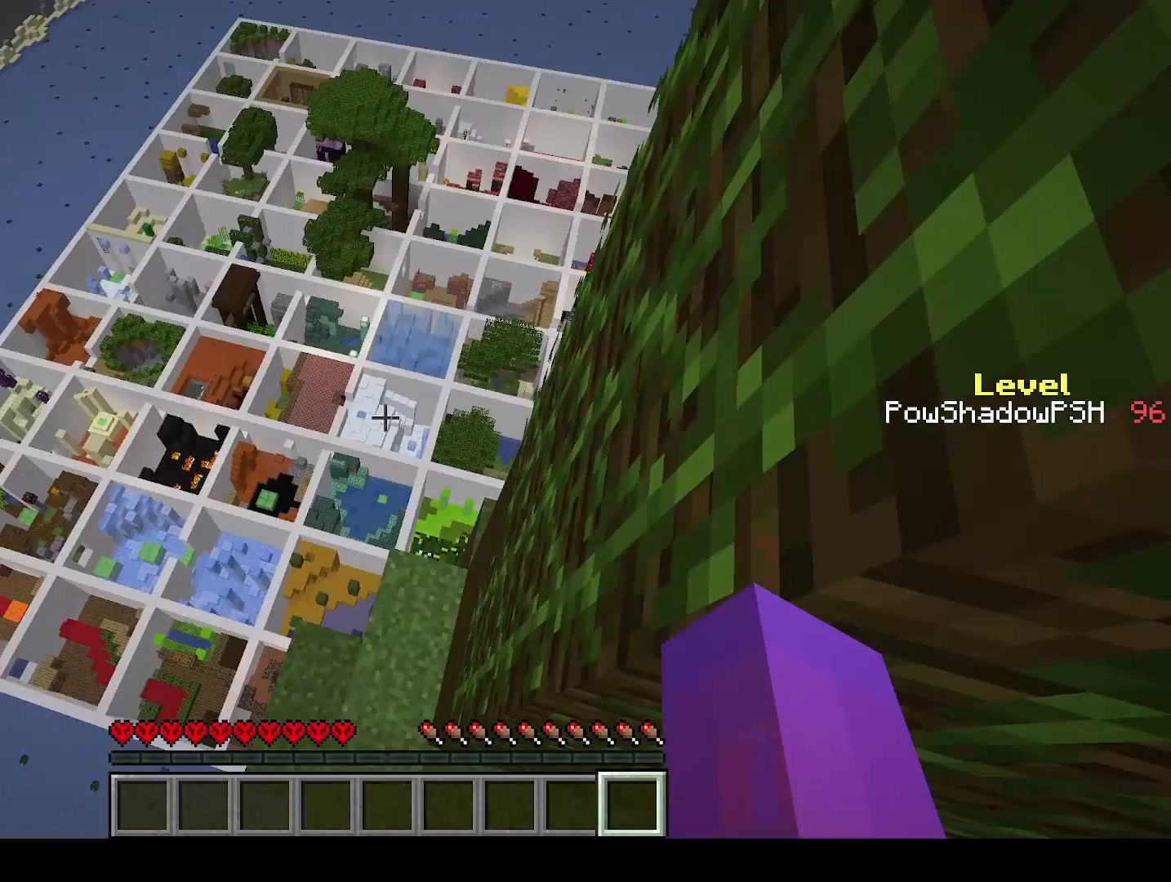
{"keys": ["q", "space", "w"], "events": []}
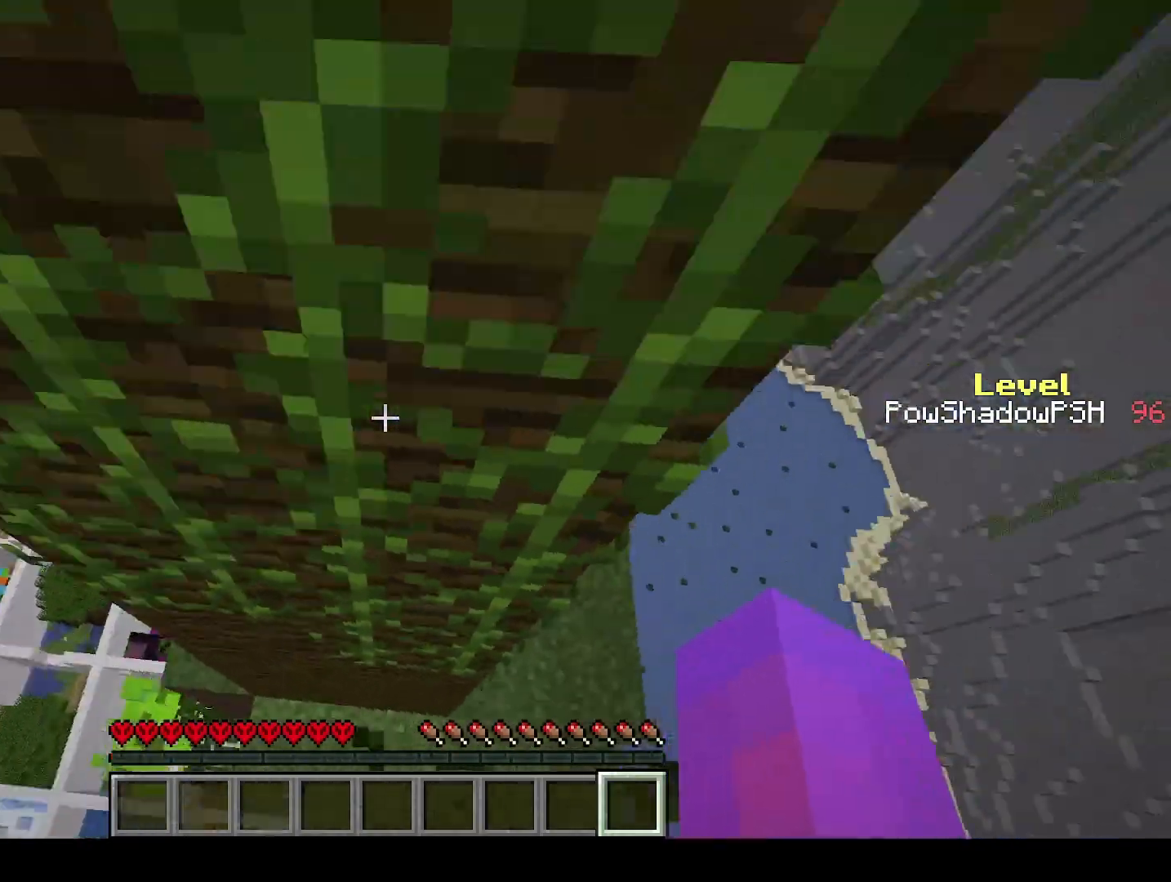
{"keys": ["q", "space", "w"], "events": []}
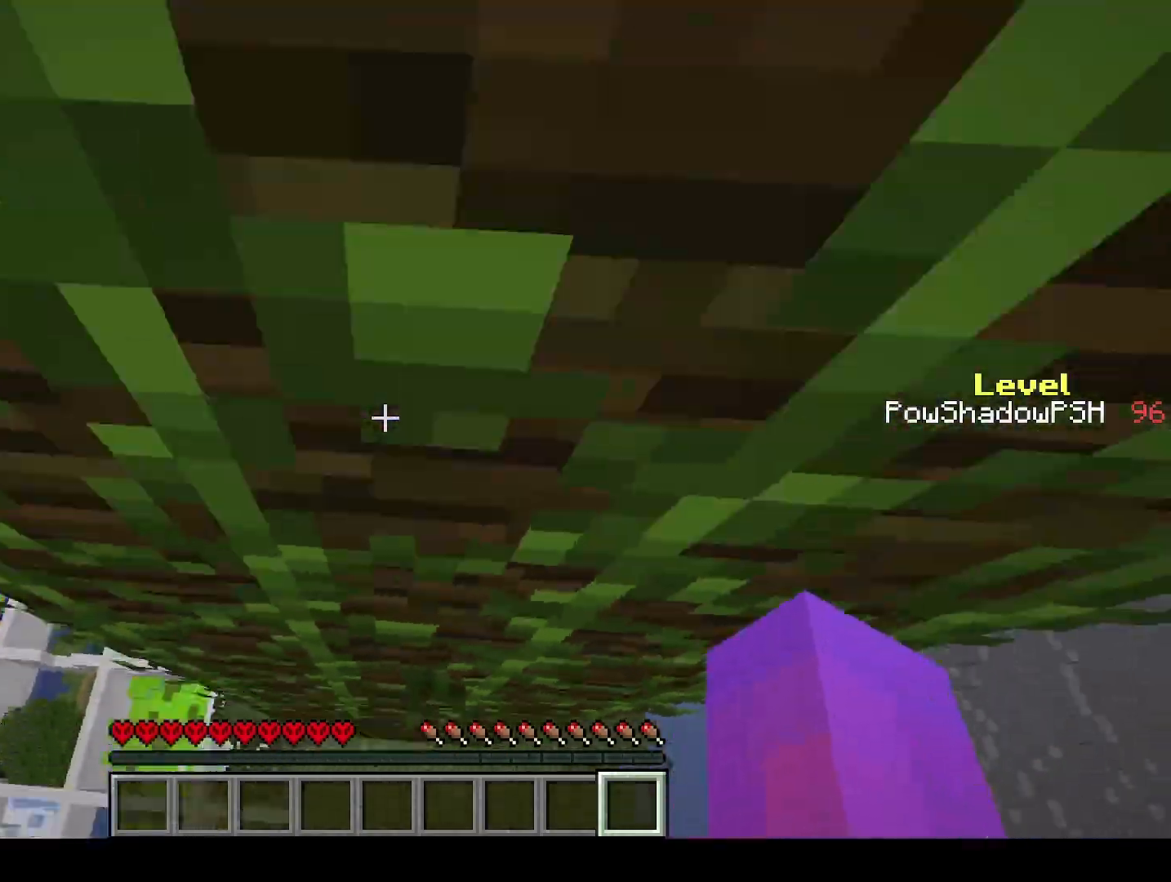
{"keys": ["q", "space", "w"], "events": []}
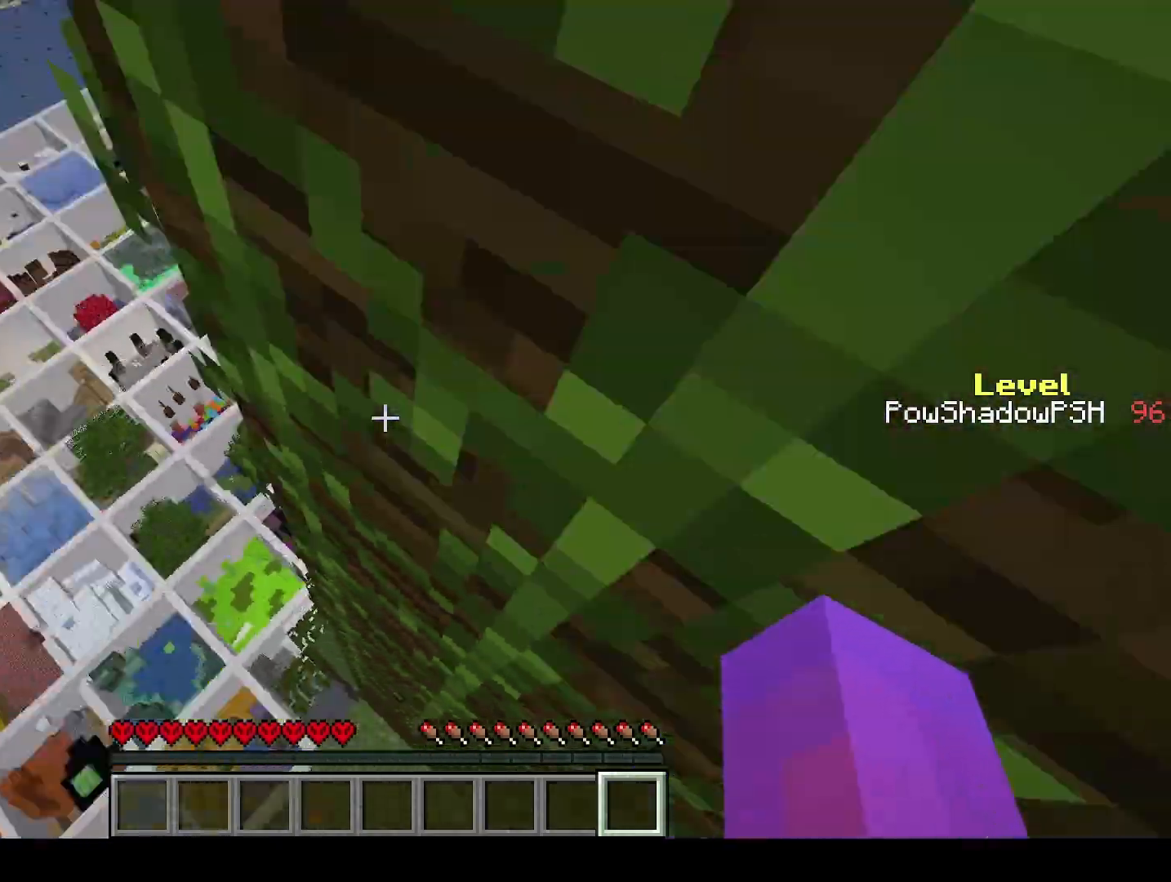
{"keys": ["q", "space", "w"], "events": []}
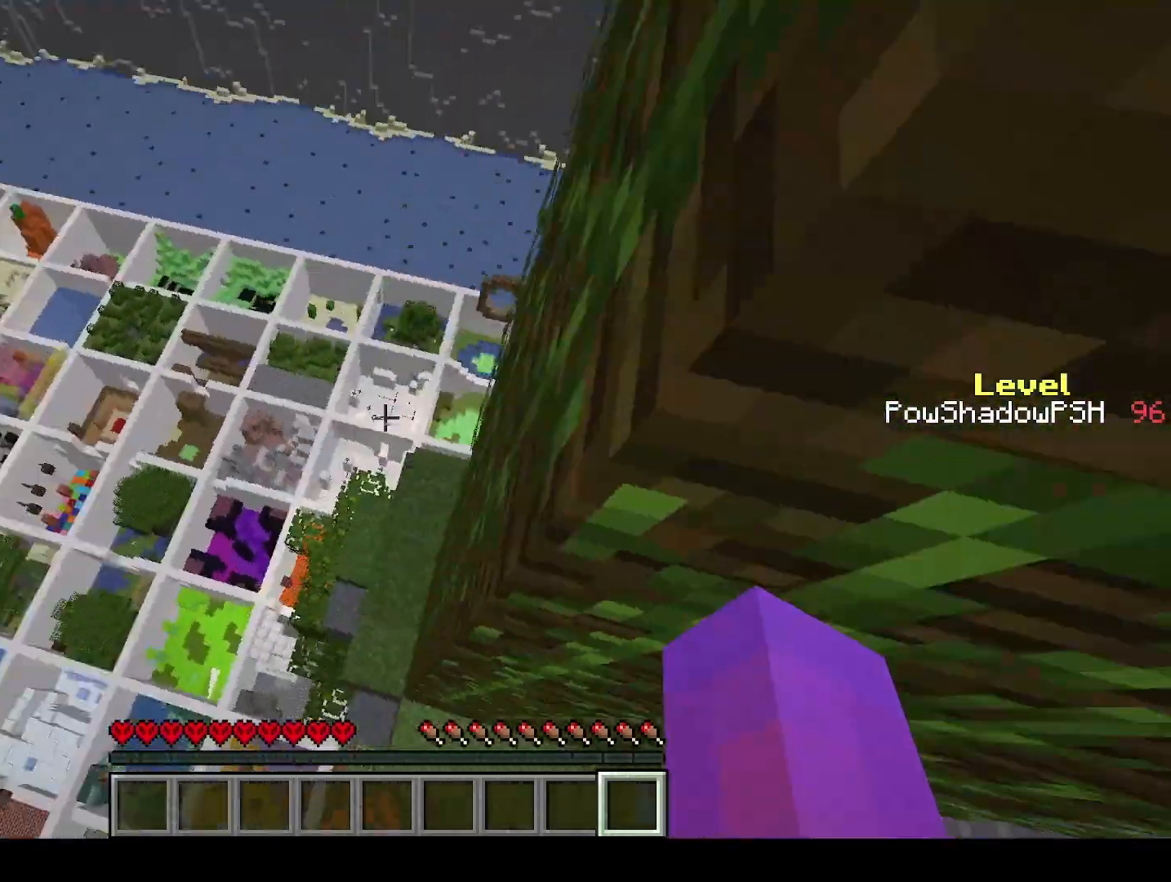
{"keys": ["q", "space", "w"], "events": []}
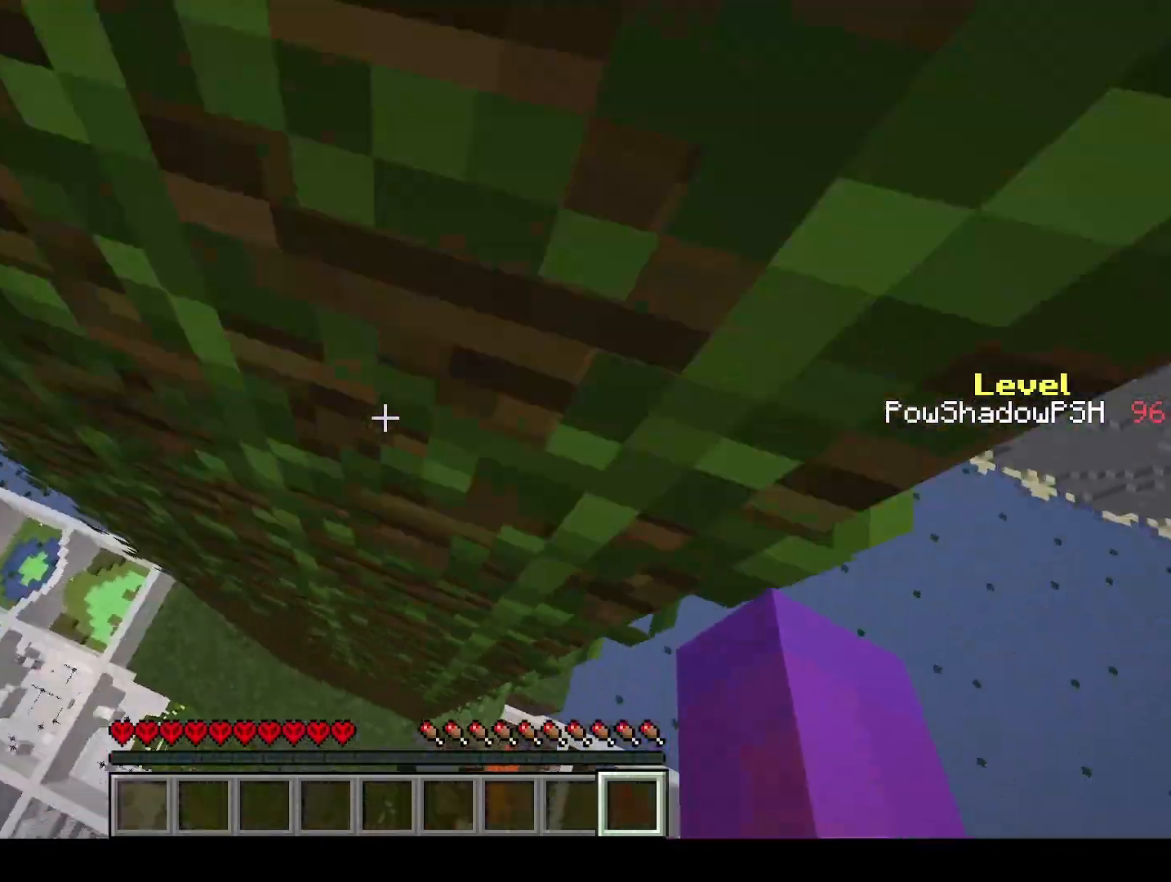
{"keys": ["q", "space", "w"], "events": []}
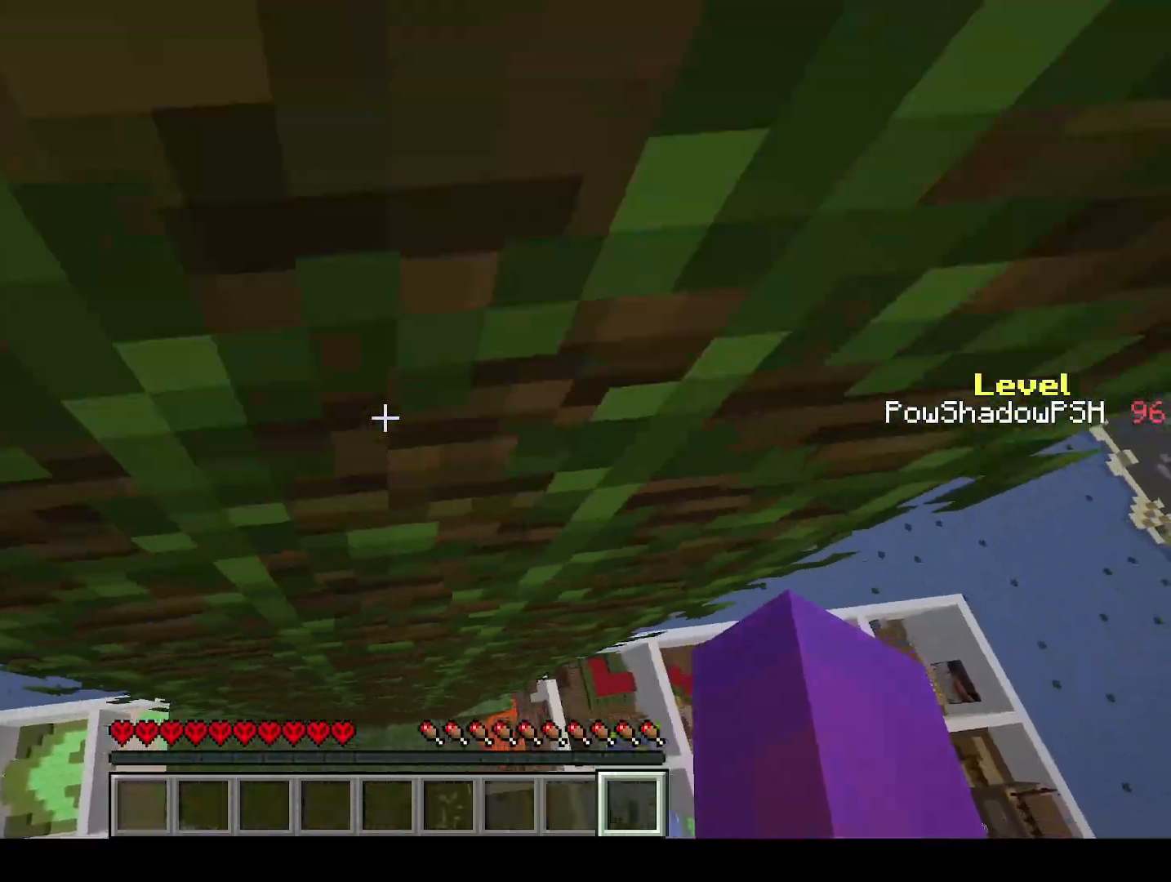
{"keys": ["q", "space", "w"], "events": []}
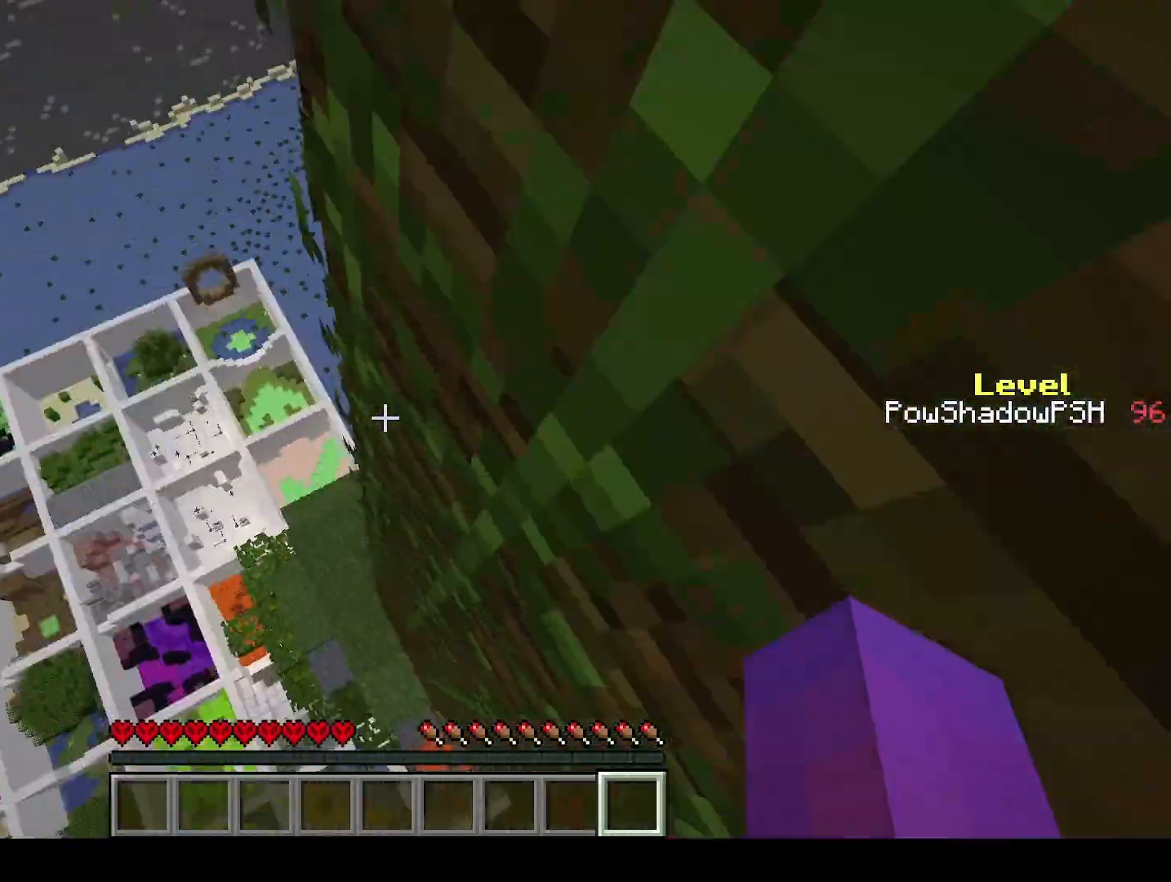
{"keys": ["q", "space", "w"], "events": []}
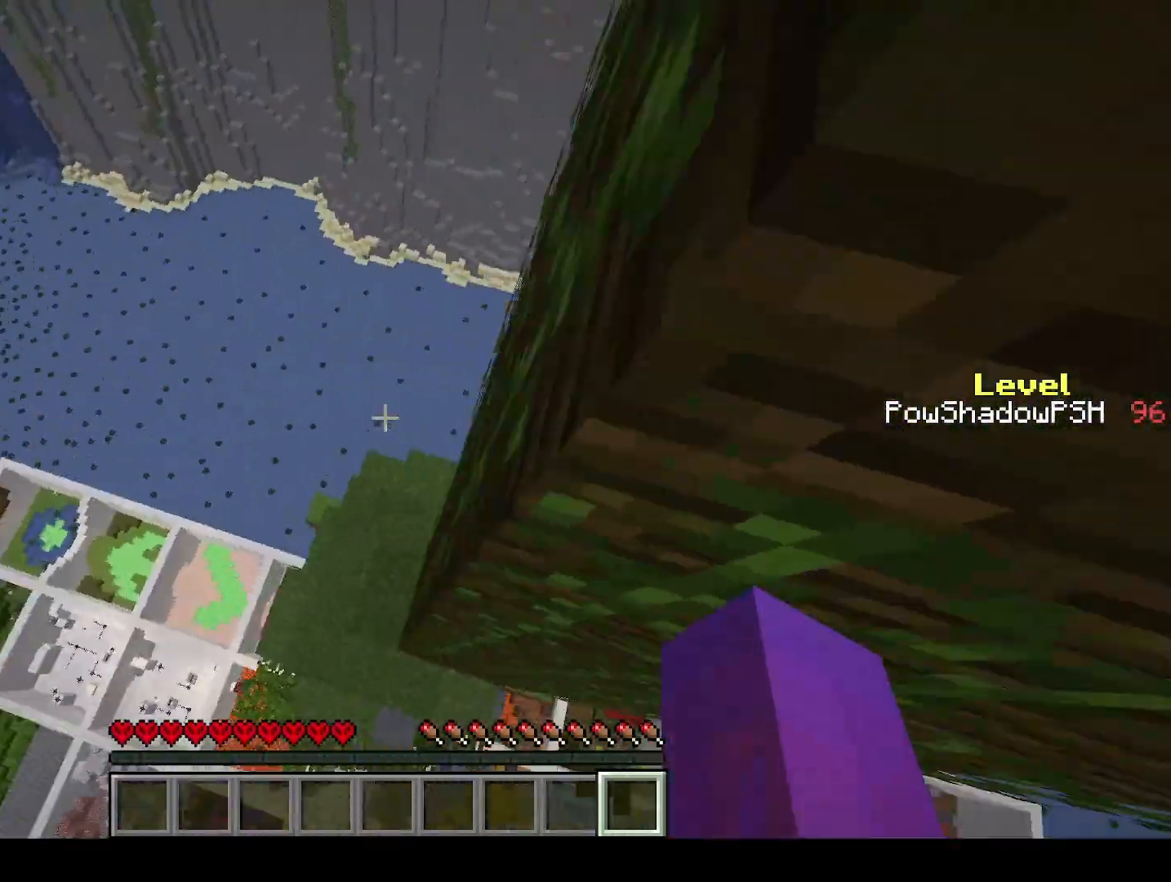
{"keys": ["space", "w"], "events": [[500, "q", "up"]]}
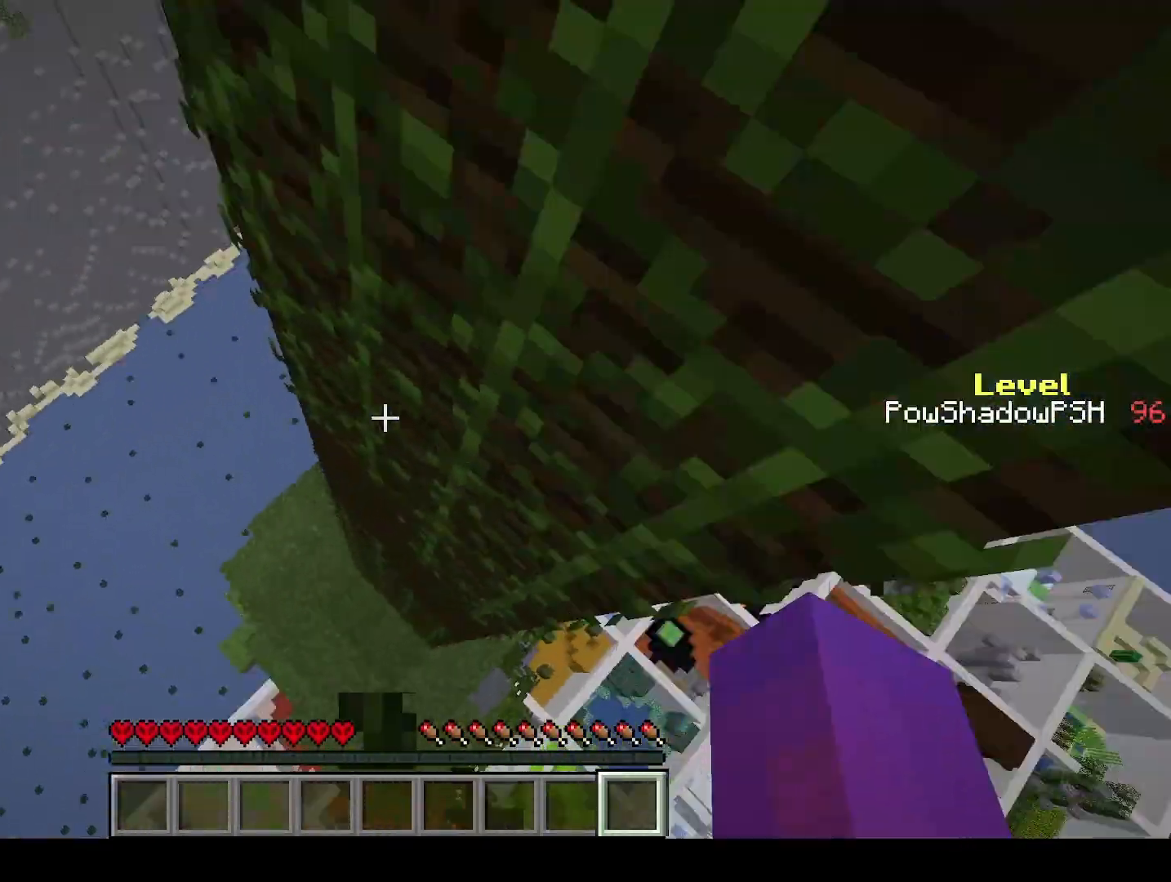
{"keys": ["space"], "events": [[33, "w", "up"], [100, "s", "down"], [500, "s", "up"]]}
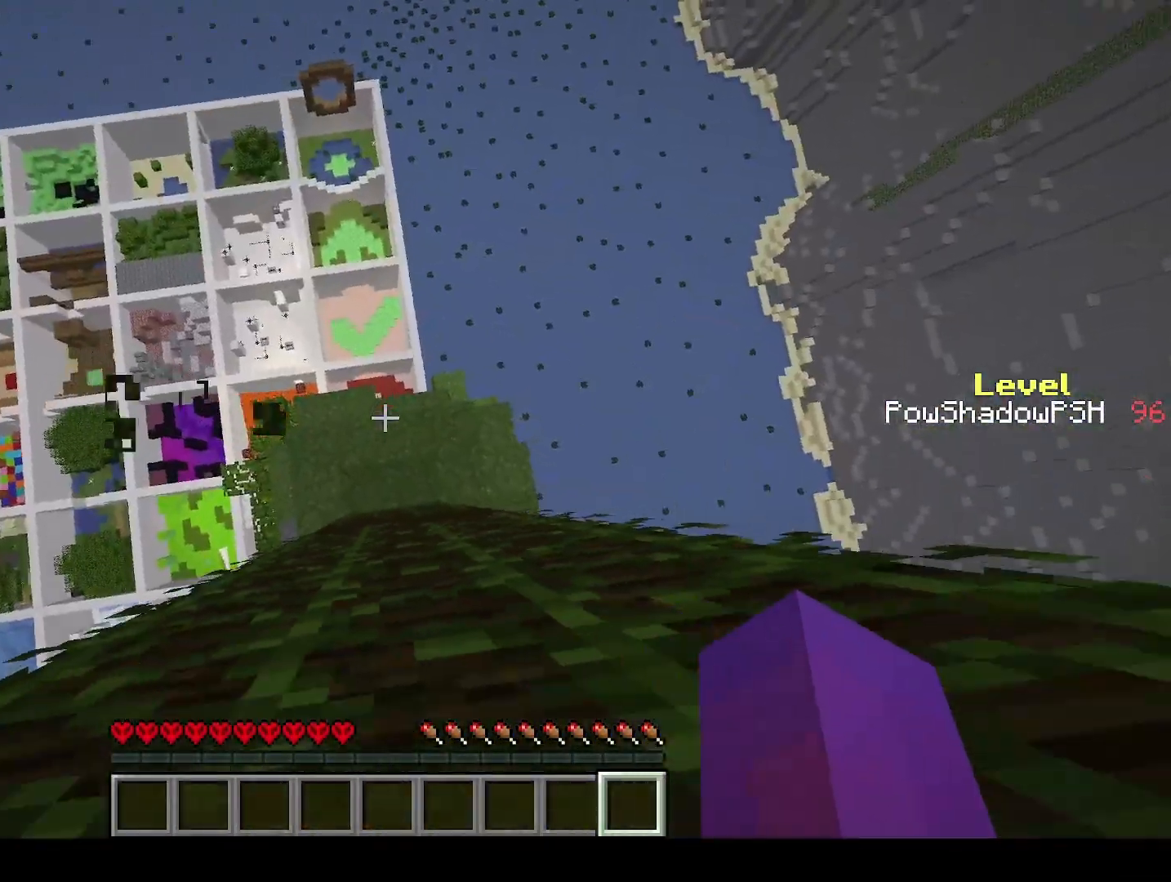
{"keys": ["q", "space", "w"], "events": [[133, "q", "down"], [133, "w", "down"]]}
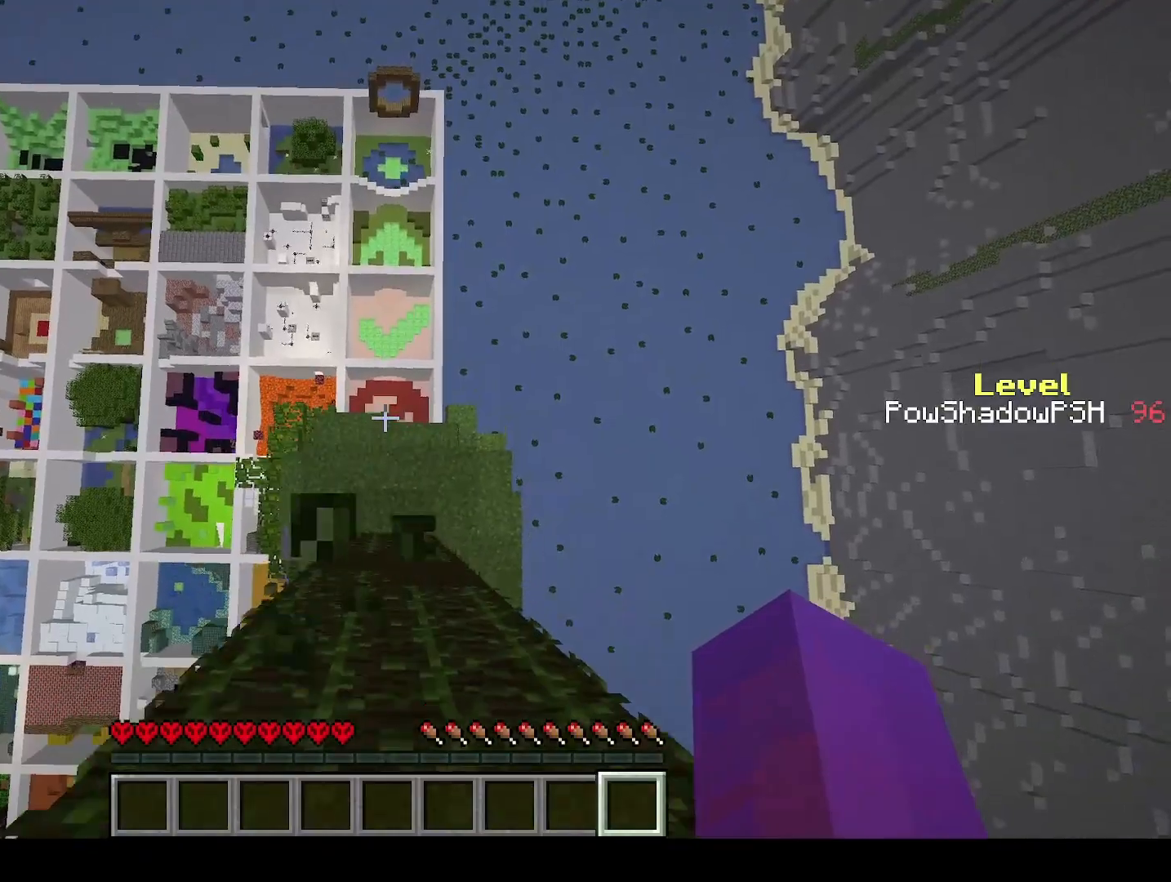
{"keys": ["q", "space", "w"], "events": []}
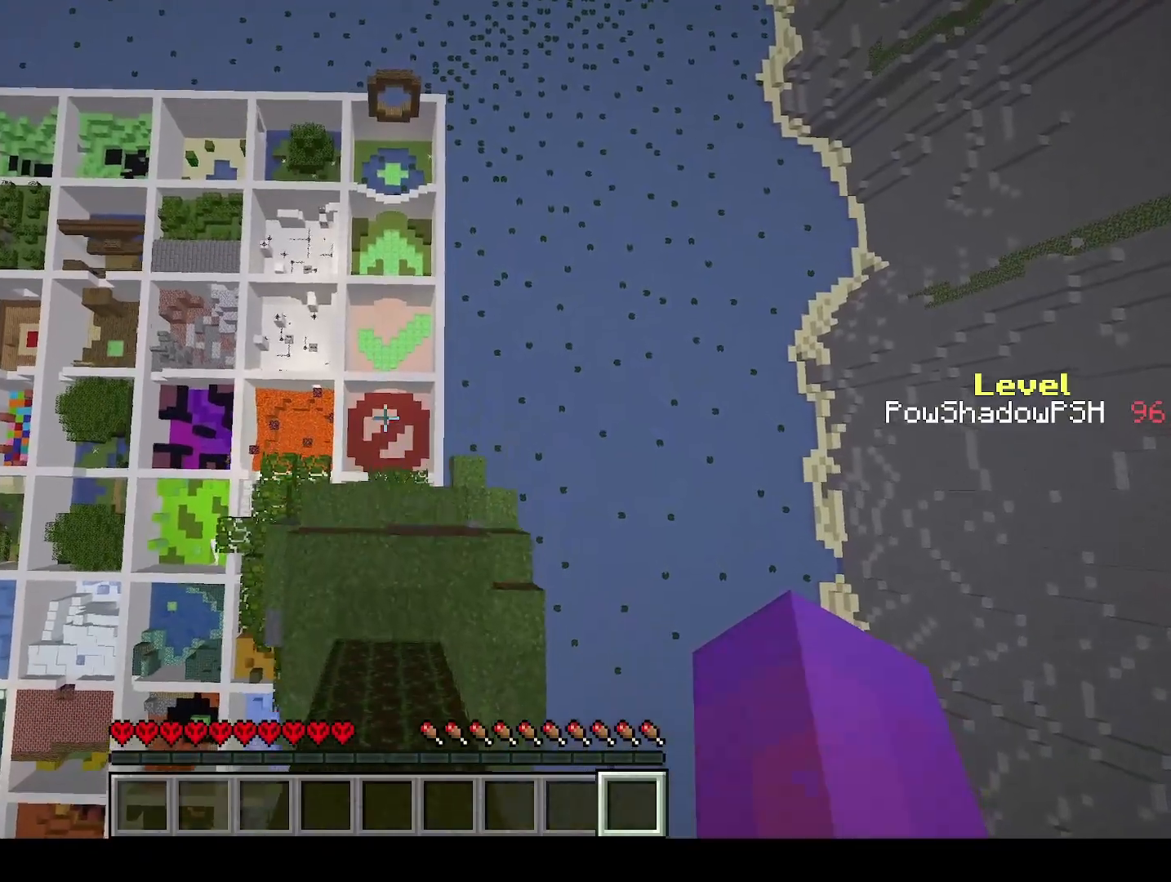
{"keys": ["q", "space", "w"], "events": []}
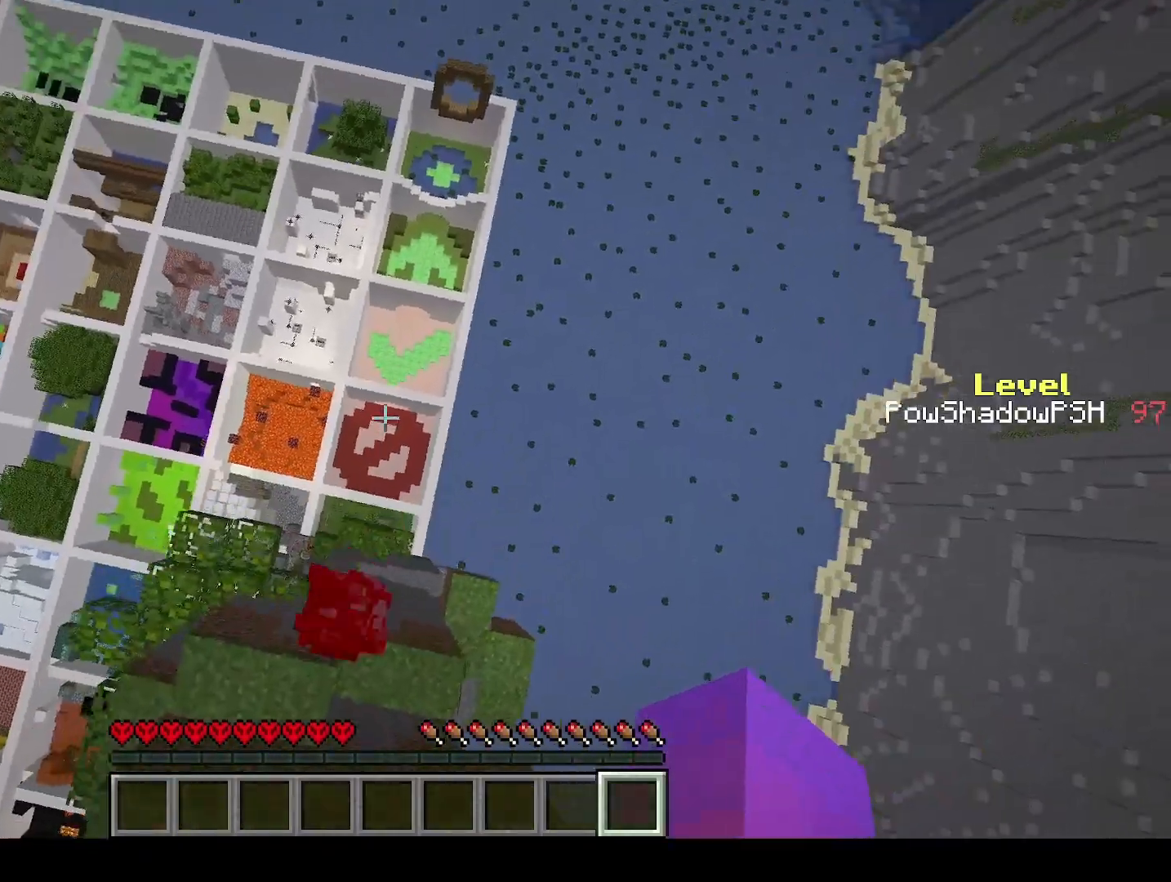
{"keys": ["q", "space", "w"], "events": []}
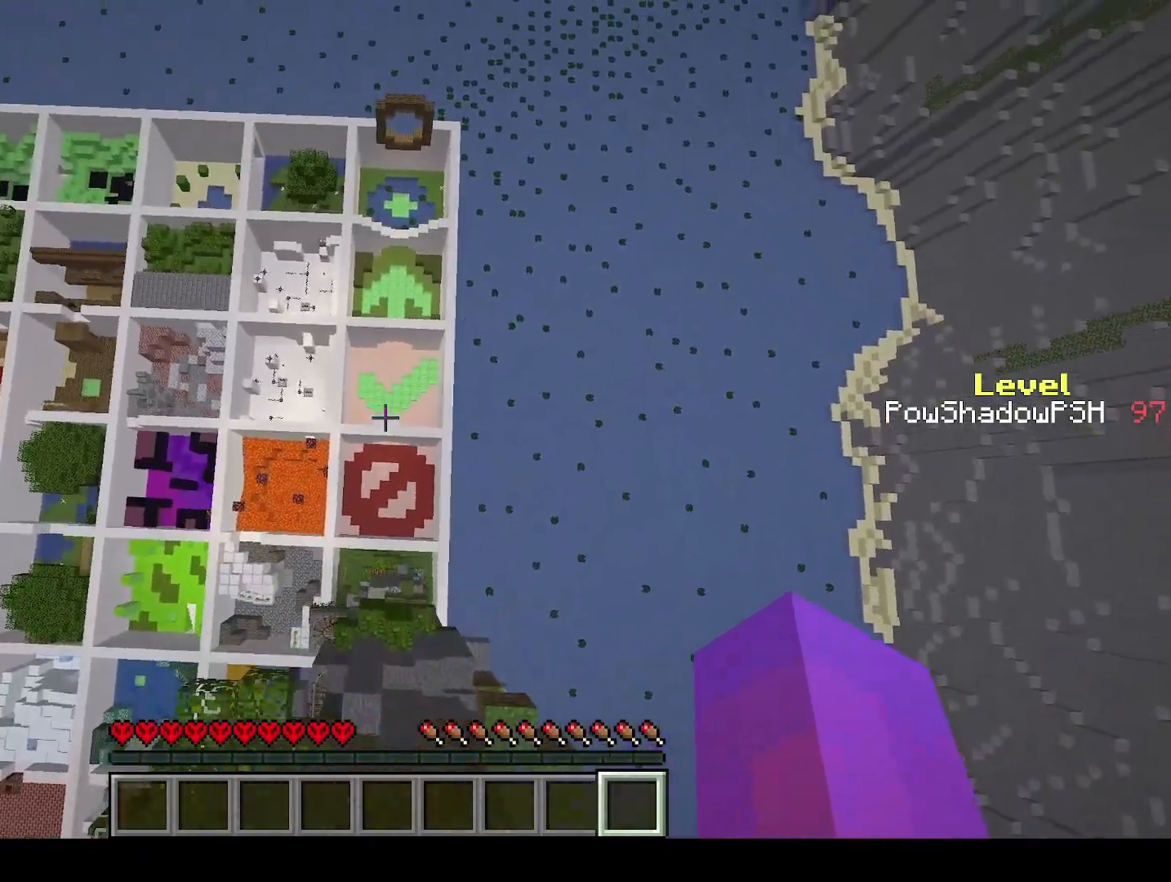
{"keys": ["q", "w"], "events": [[100, "space", "up"]]}
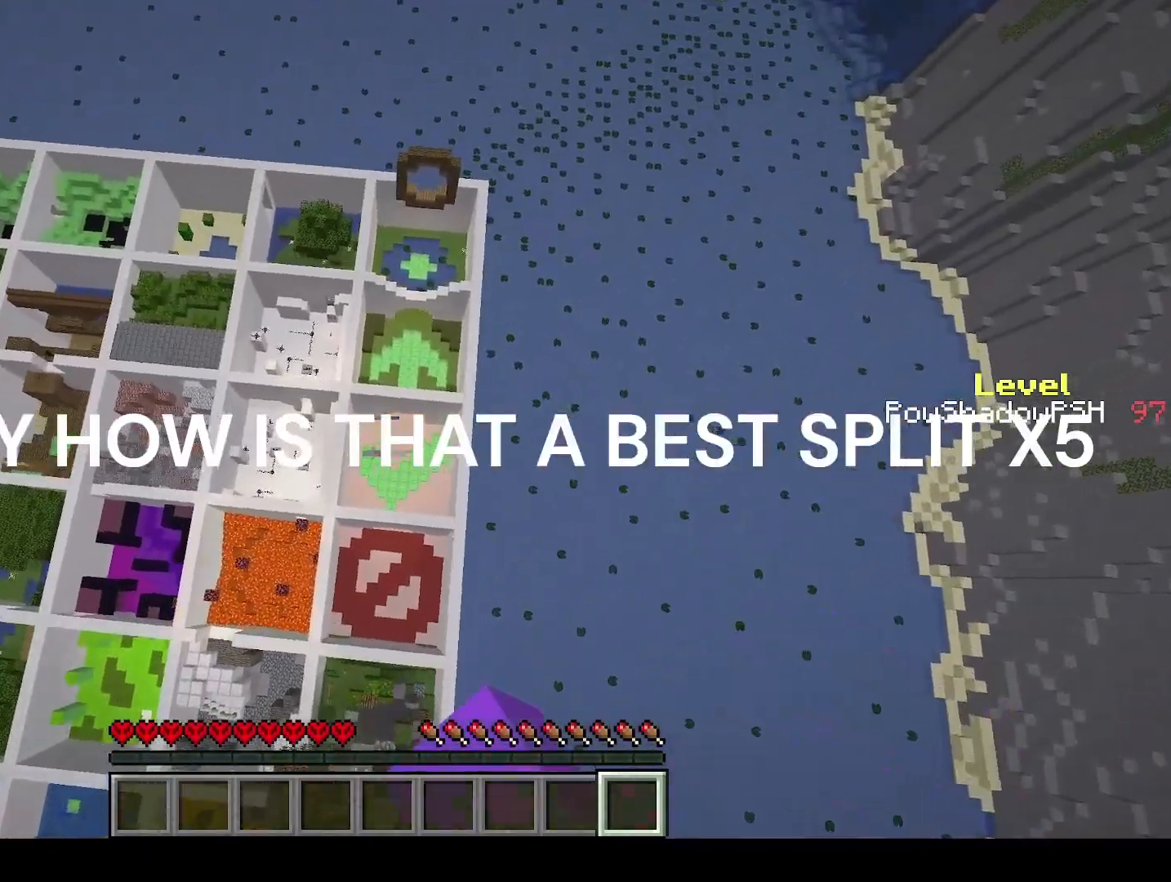
{"keys": ["q", "w"], "events": []}
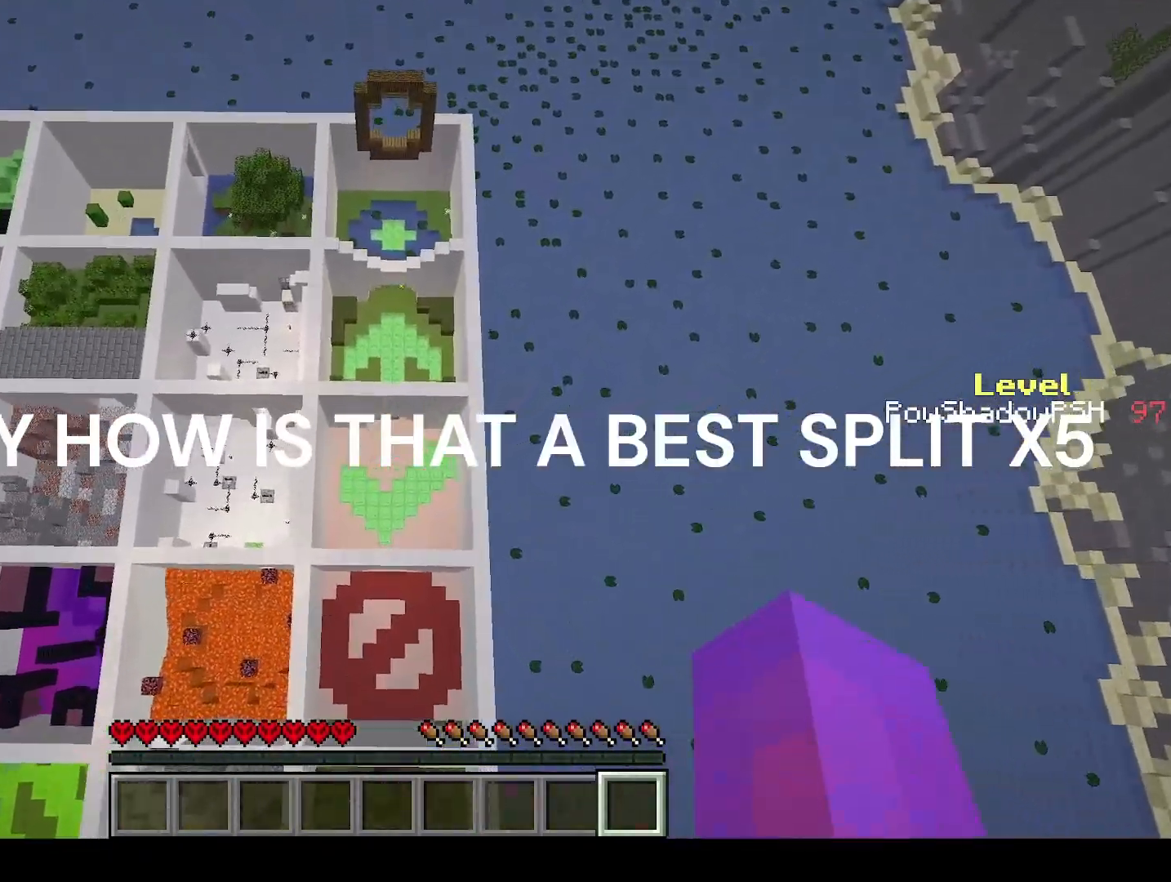
{"keys": ["q", "w"], "events": []}
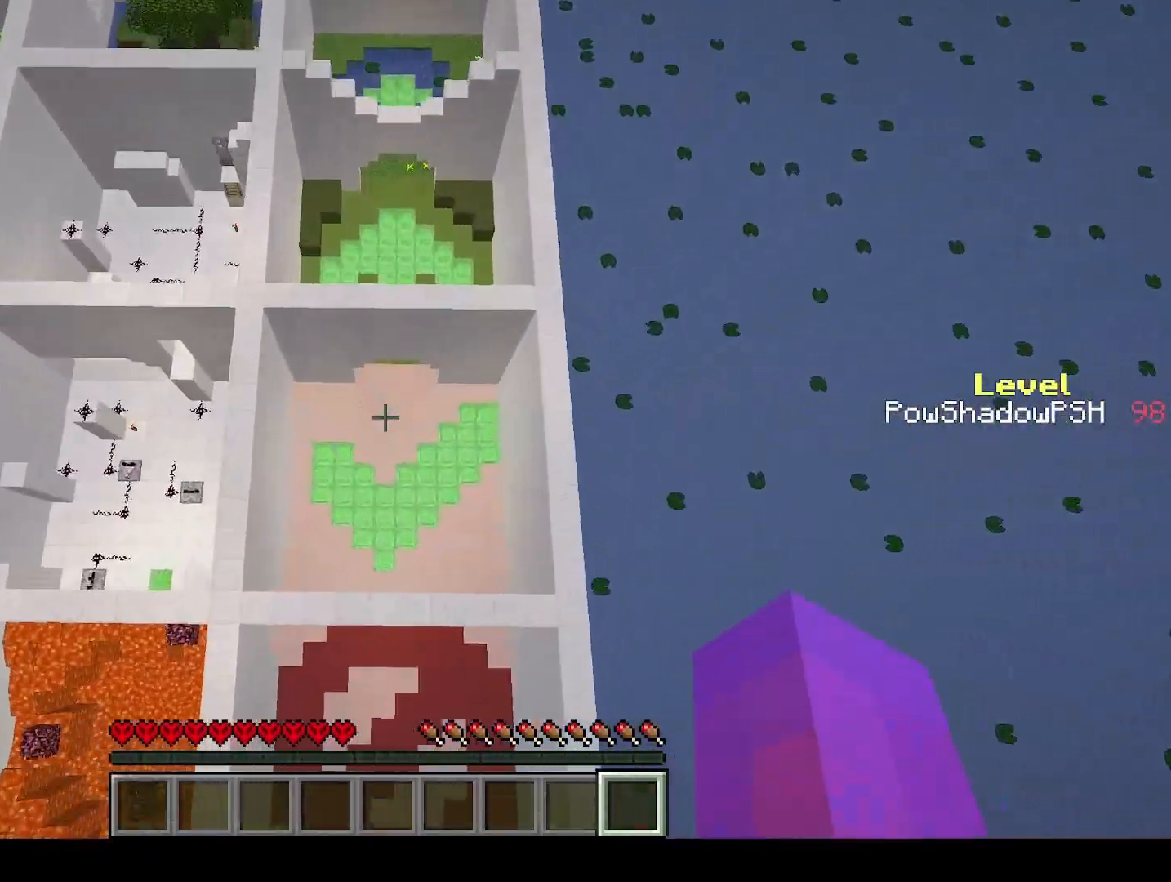
{"keys": ["q", "w"], "events": []}
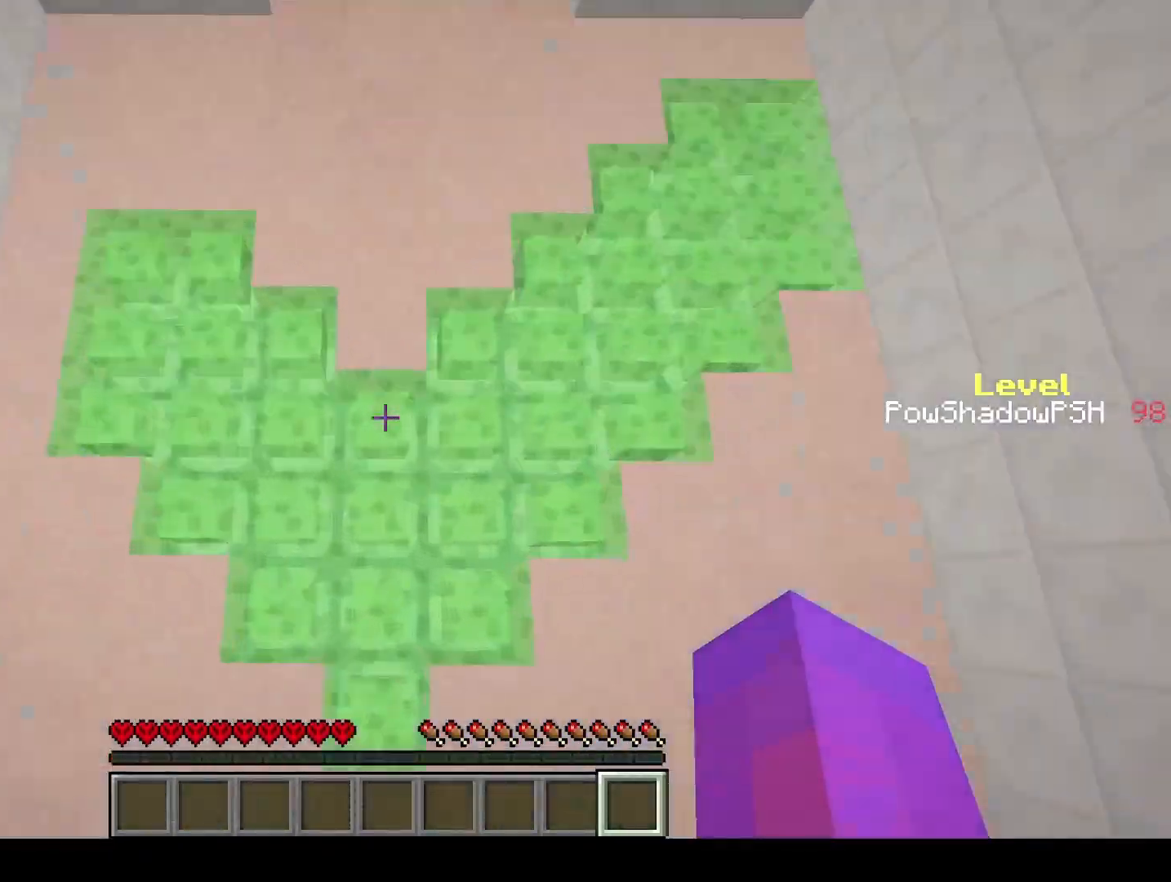
{"keys": ["q", "w"], "events": []}
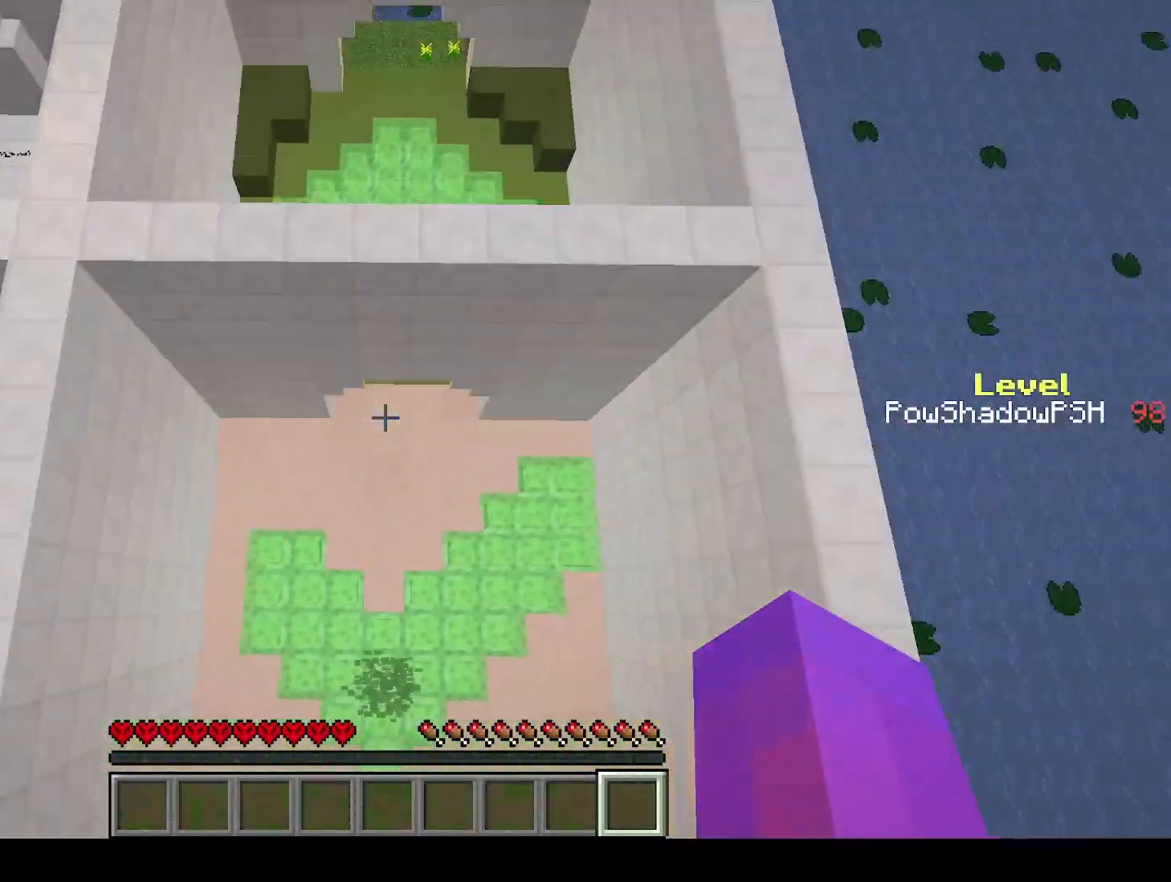
{"keys": ["q", "w"], "events": []}
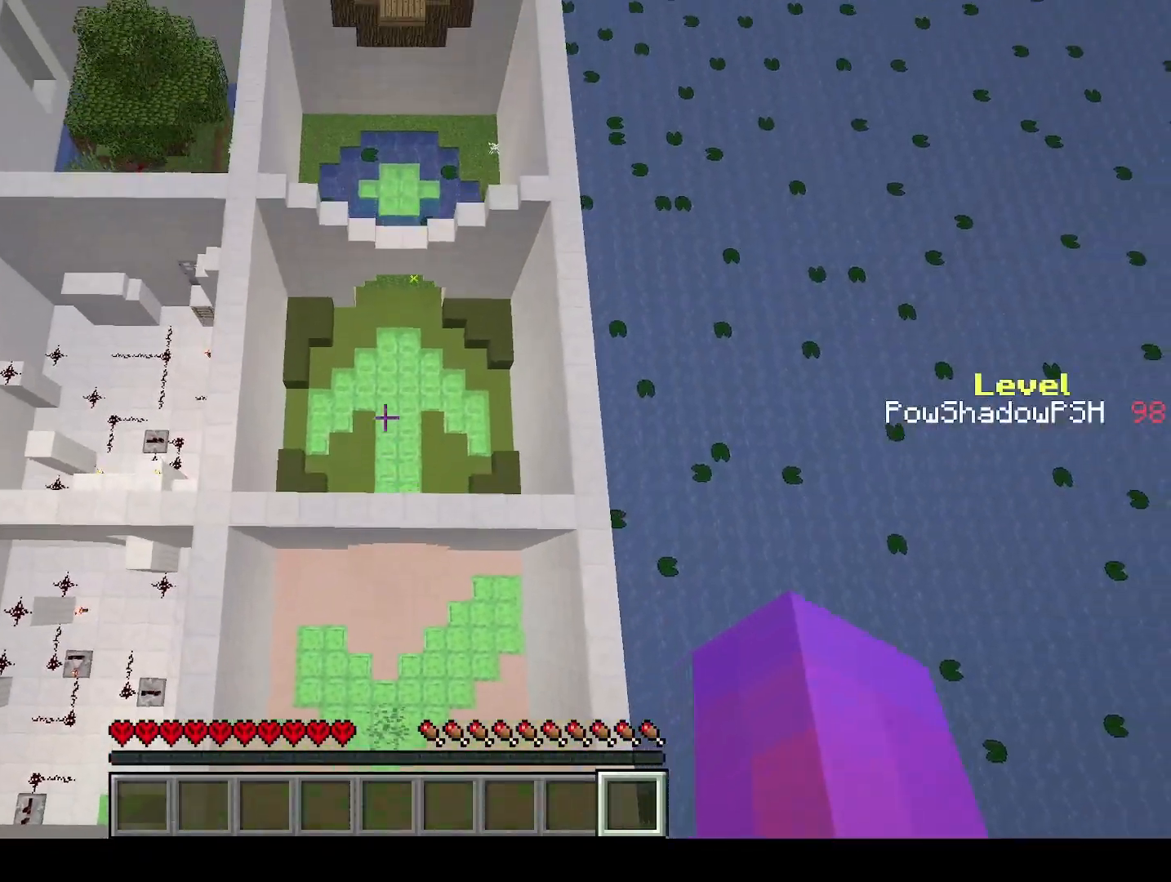
{"keys": ["q", "w"], "events": []}
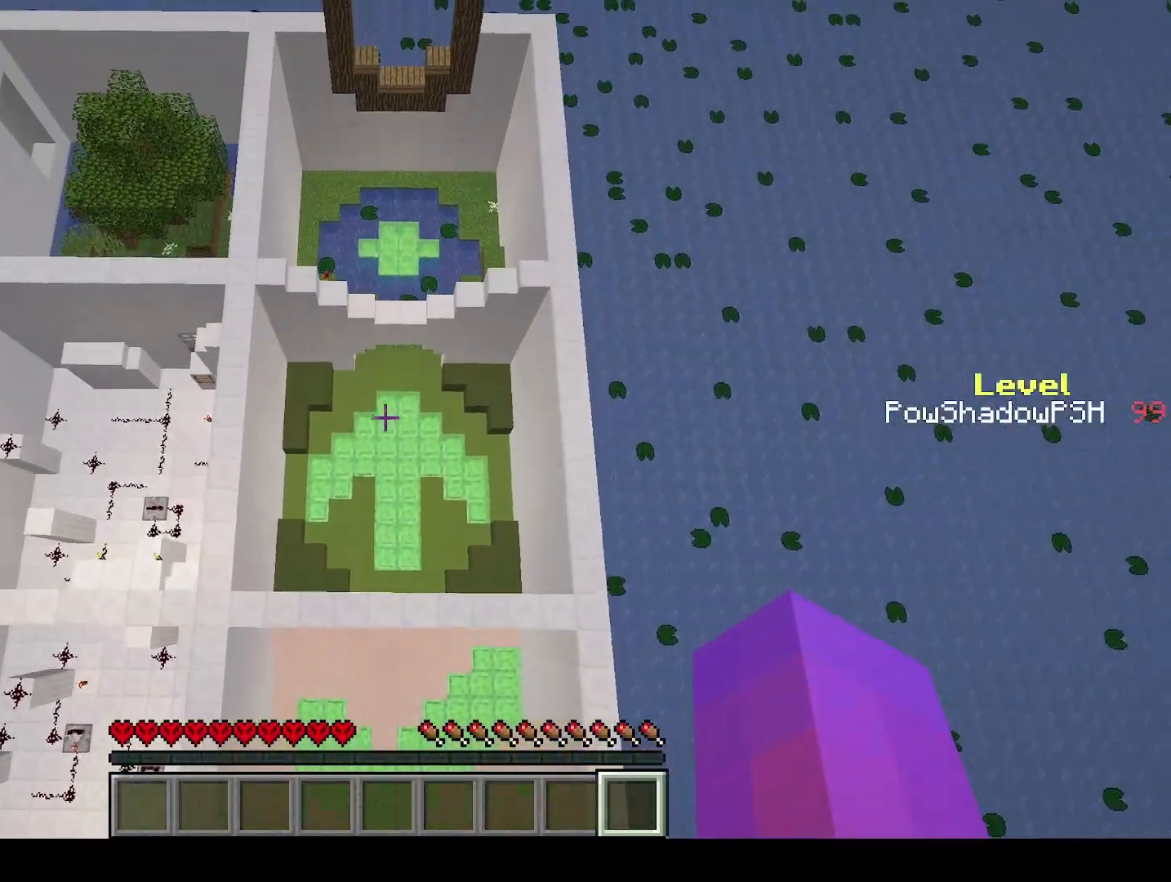
{"keys": ["q", "w"], "events": []}
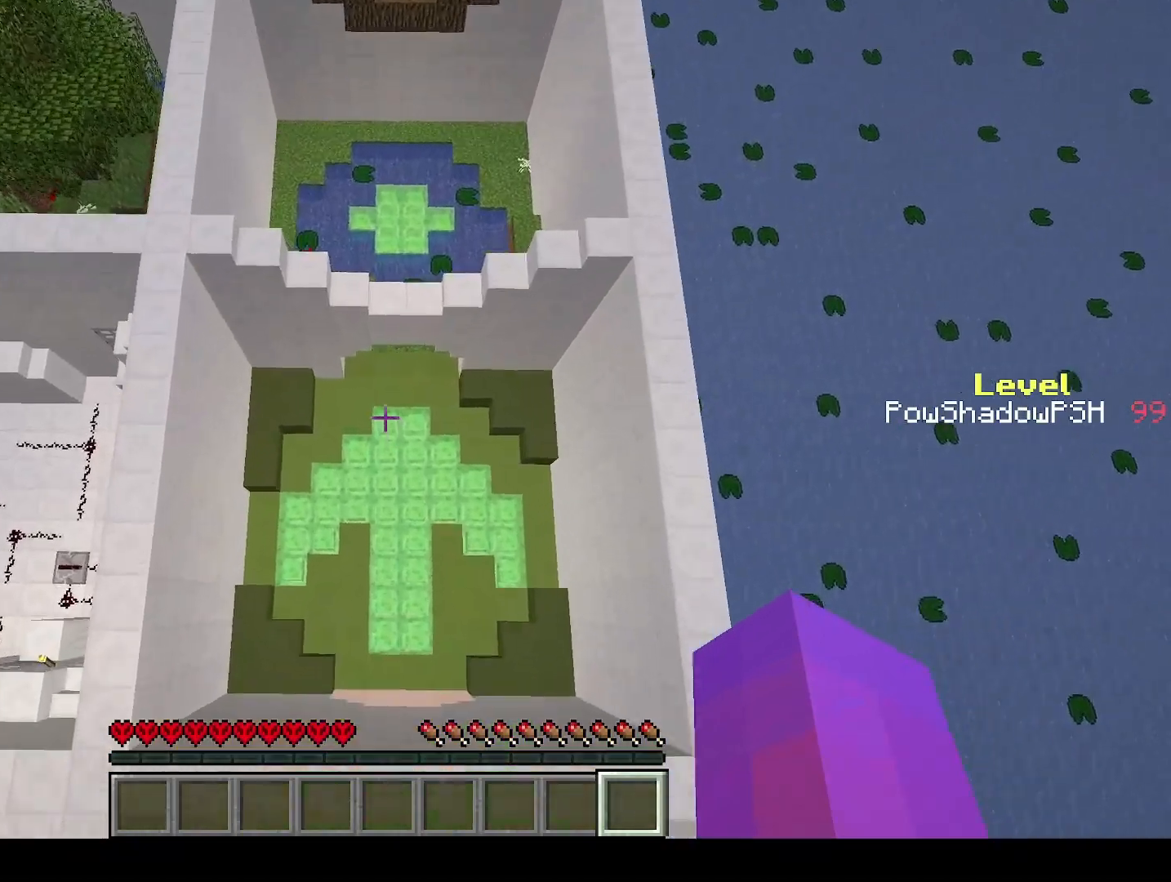
{"keys": ["q", "w"], "events": []}
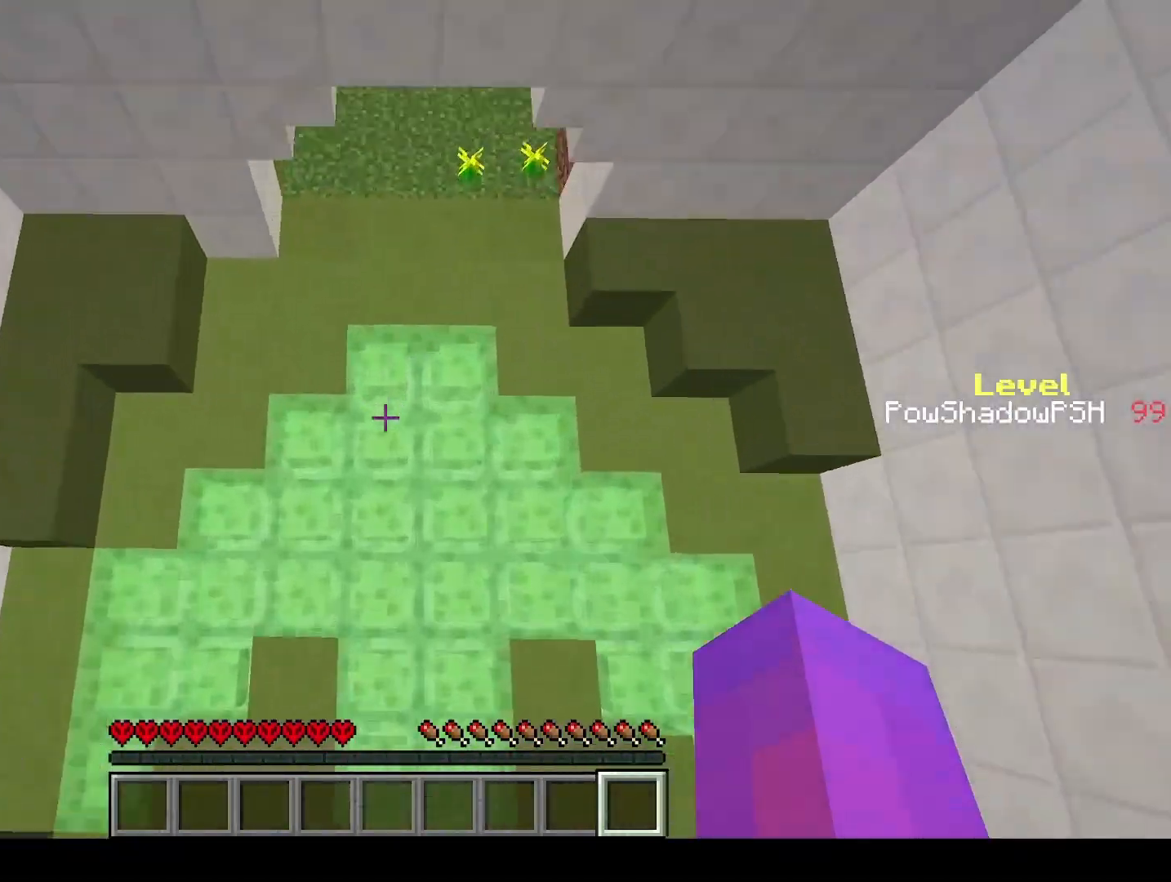
{"keys": ["q", "w"], "events": []}
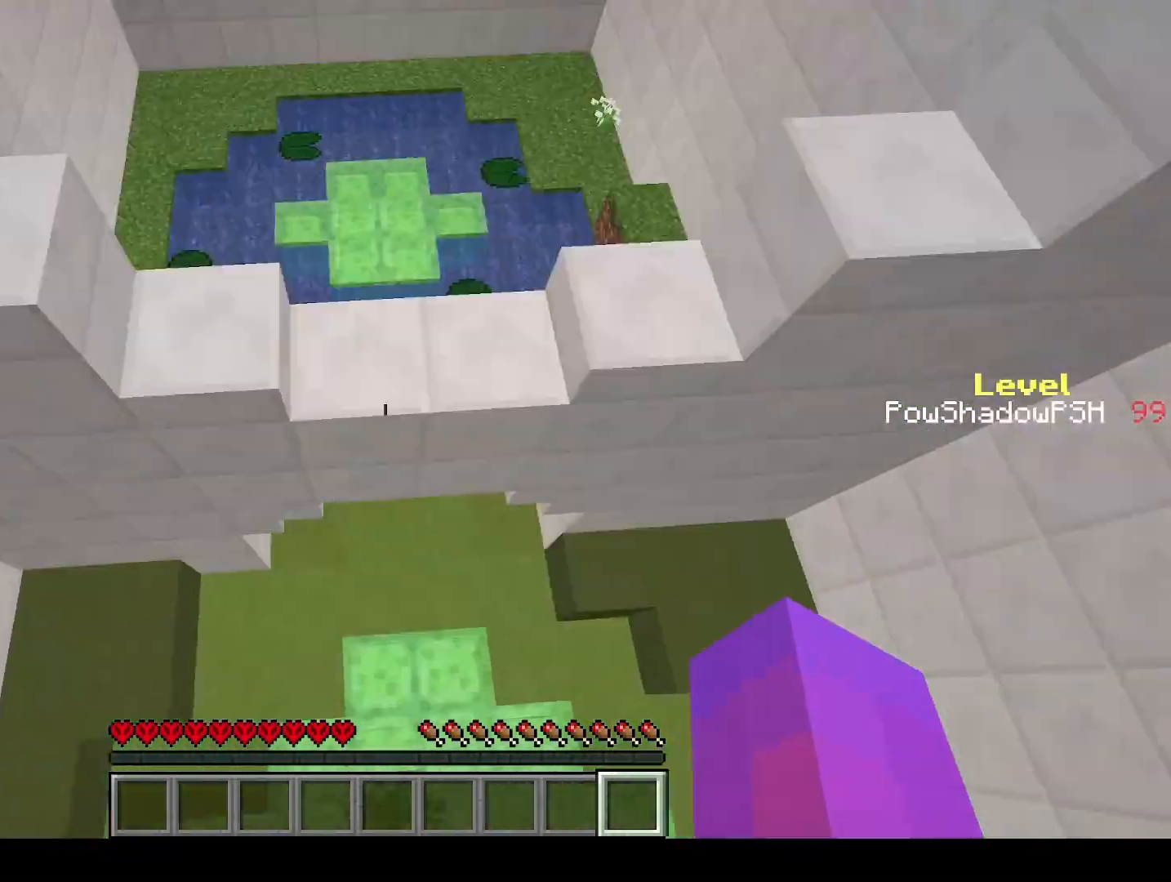
{"keys": ["q", "w"], "events": []}
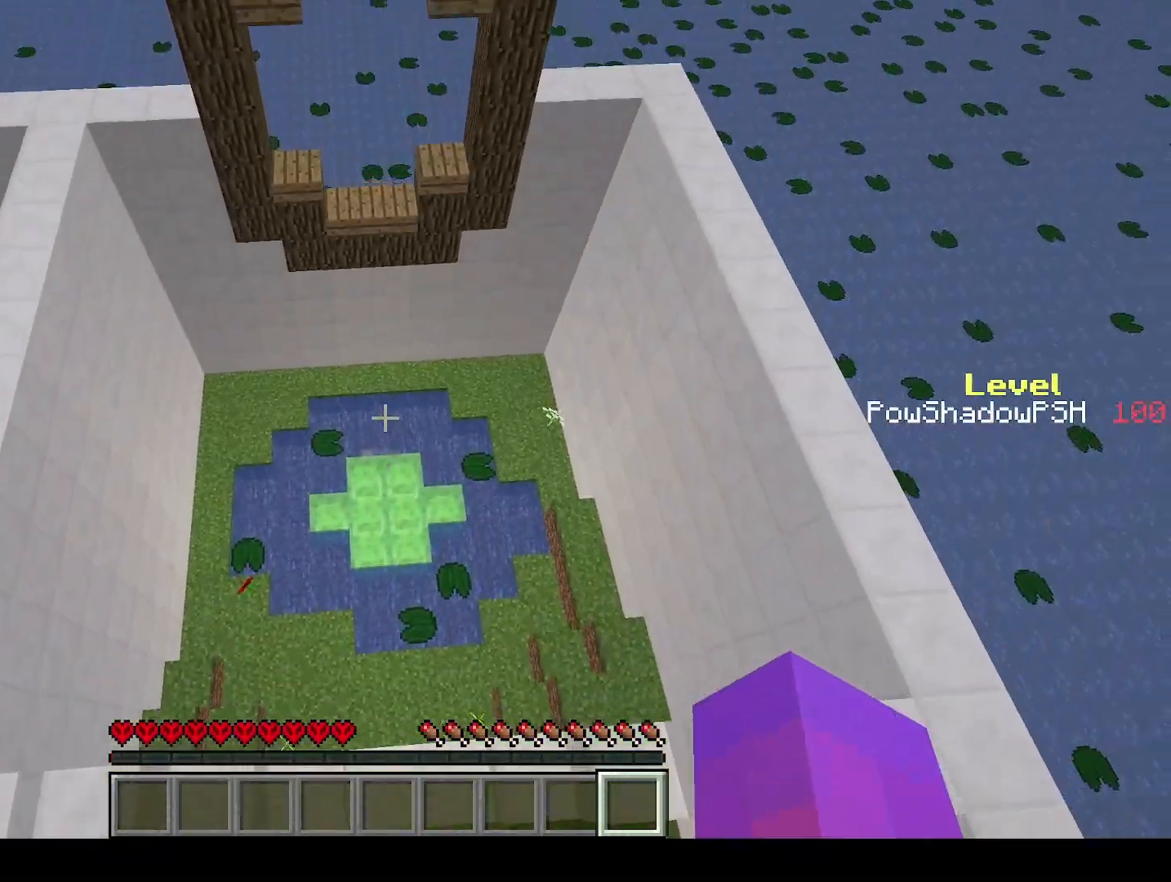
{"keys": ["q", "w"], "events": []}
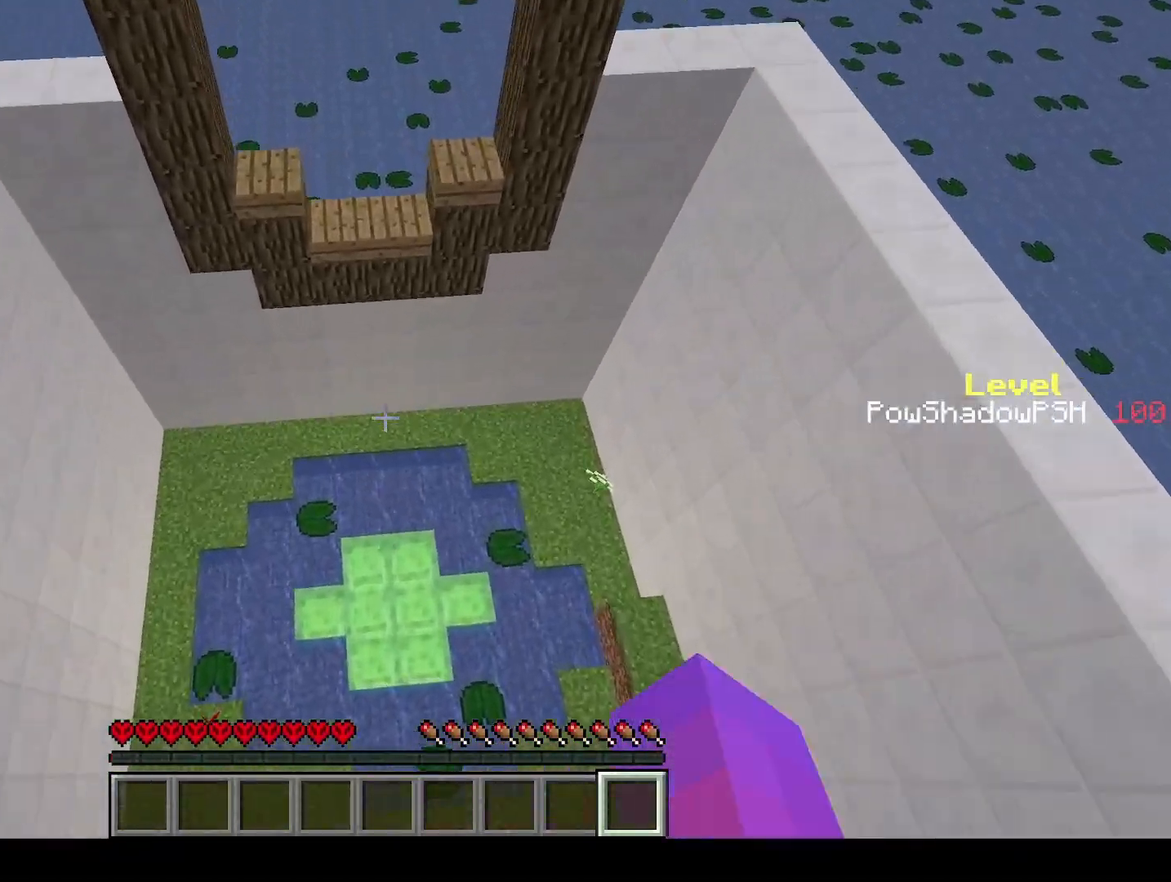
{"keys": ["q", "w"], "events": []}
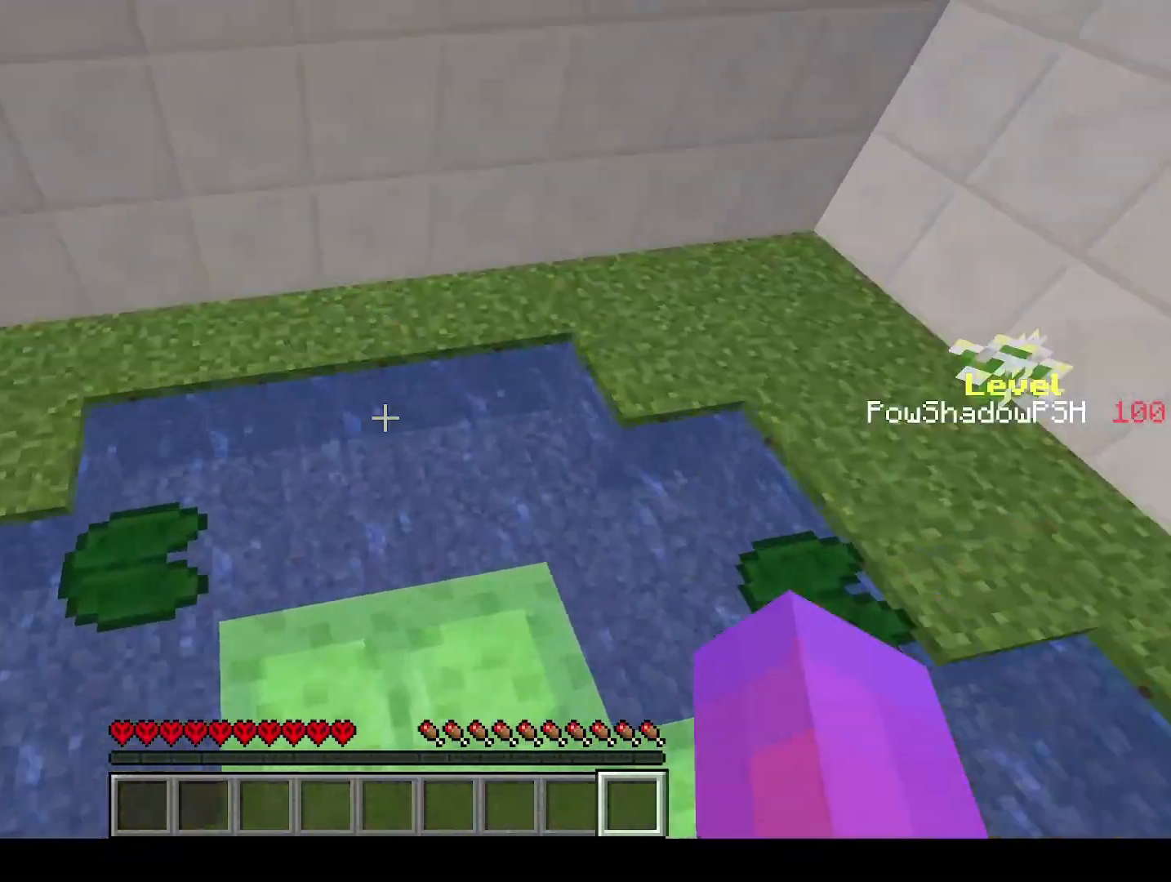
{"keys": ["q", "w"], "events": []}